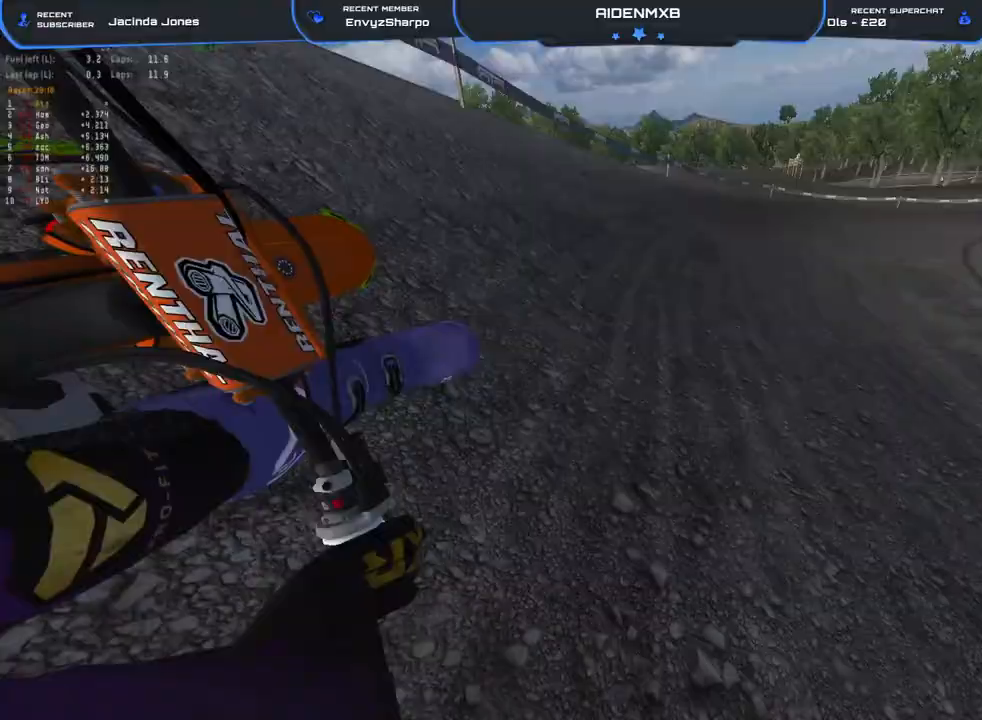
Gameplay with a controller (PlayStation layout); each line is a JSON object with the inputs held at the frame after it. "events" lists button and stick changes between this image and that frame as [ms after this image, input, new state], when the widget could be followed in between. Not read: TOUCHPAD.
{"buttons": ["R1", "R2"], "left_stick": "right", "right_stick": "left", "events": [[67, "right_stick", "left"], [333, "L2", "up"]]}
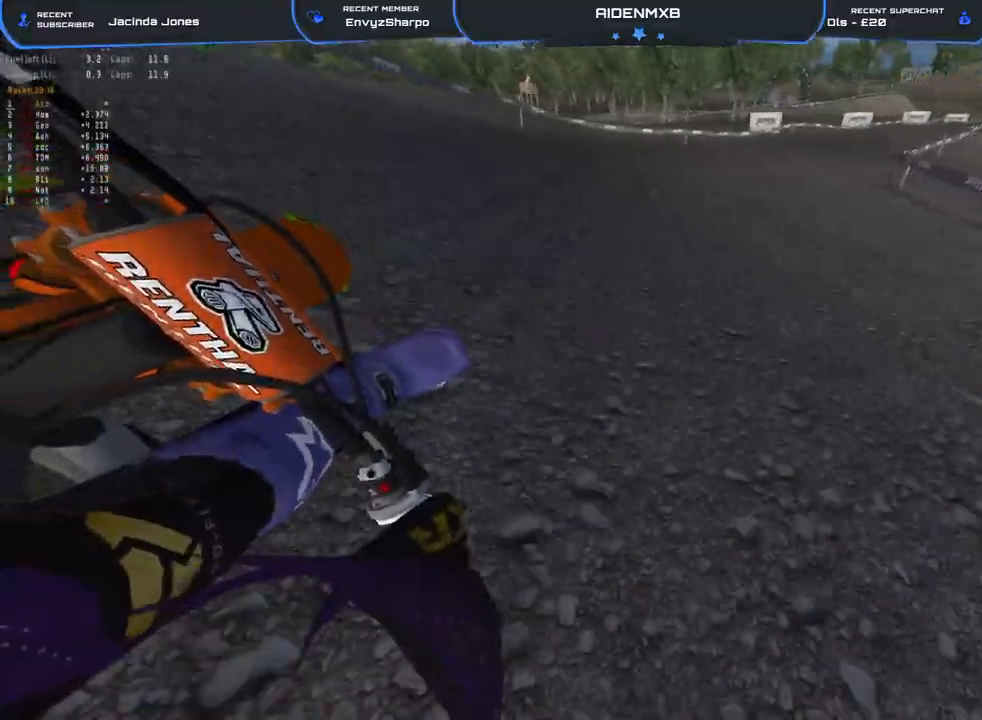
{"buttons": ["R1", "R2"], "left_stick": "right", "right_stick": "left", "events": []}
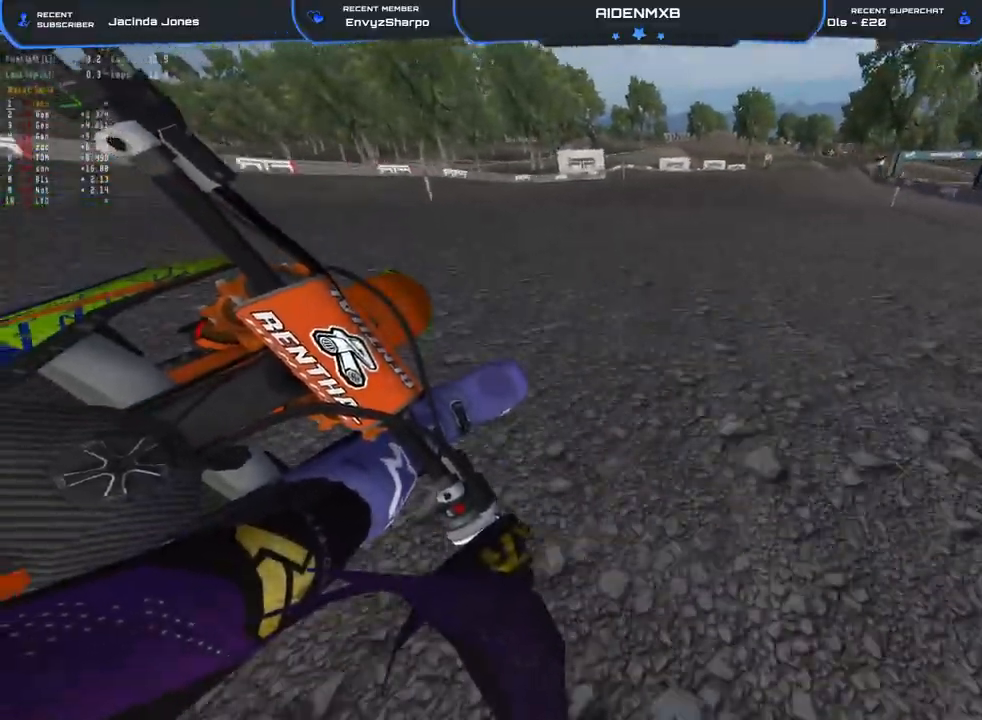
{"buttons": ["R2"], "left_stick": "up-right", "right_stick": "center", "events": [[250, "right_stick", "center"], [283, "left_stick", "up-left"], [367, "R1", "up"], [450, "left_stick", "center"], [500, "left_stick", "up-right"]]}
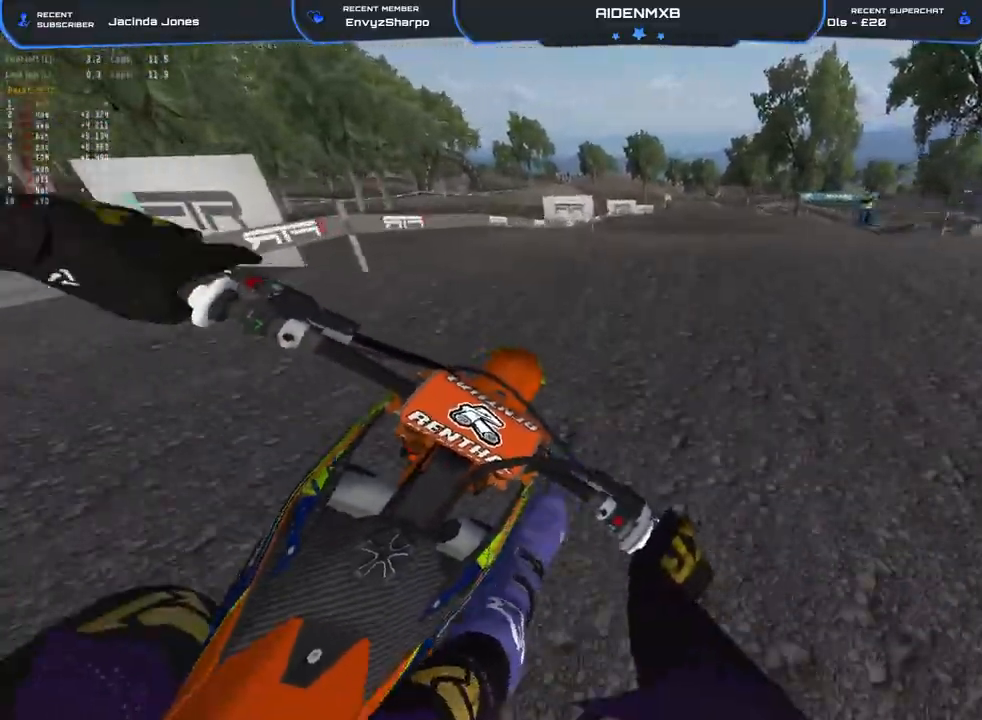
{"buttons": ["R2"], "left_stick": "right", "right_stick": "up", "events": [[150, "right_stick", "up"], [300, "left_stick", "right"]]}
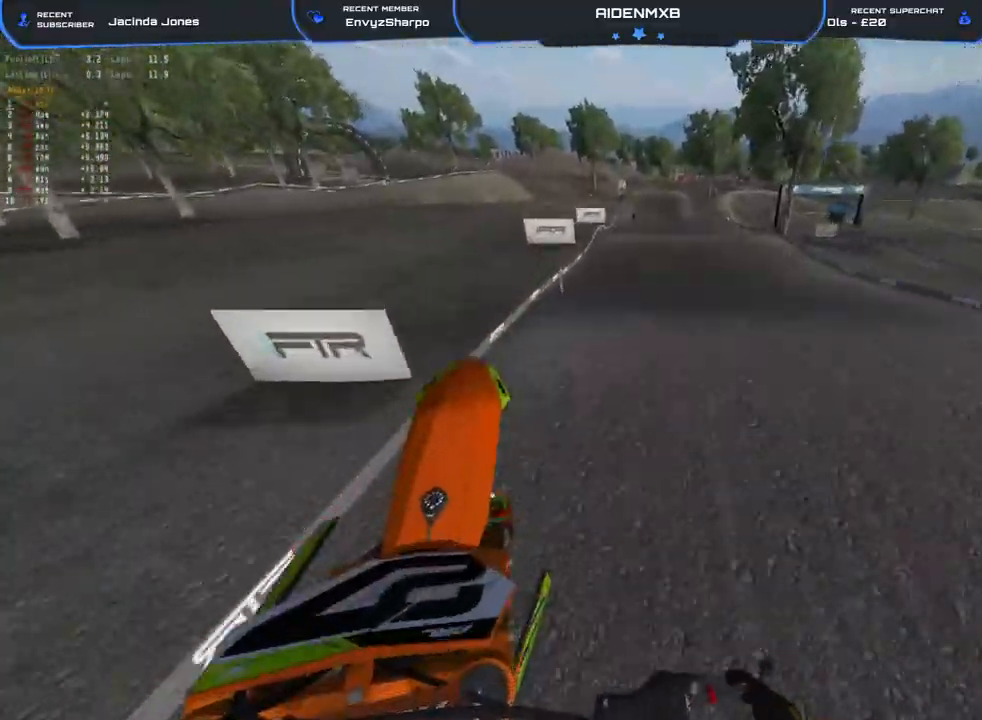
{"buttons": ["R1"], "left_stick": "up-left", "right_stick": "down", "events": [[183, "left_stick", "center"], [300, "right_stick", "center"], [367, "R1", "down"], [367, "R2", "up"], [367, "left_stick", "up-left"], [483, "right_stick", "down"]]}
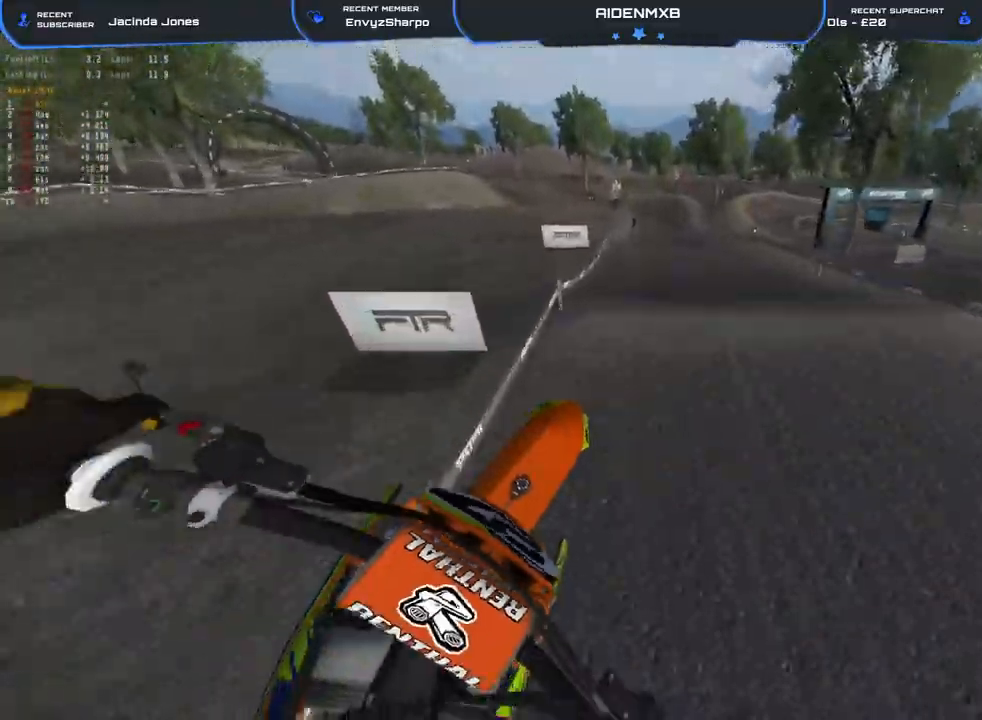
{"buttons": ["R2"], "left_stick": "up-right", "right_stick": "center", "events": [[83, "left_stick", "center"], [167, "R2", "down"], [233, "R1", "up"], [333, "right_stick", "center"], [450, "left_stick", "up-right"]]}
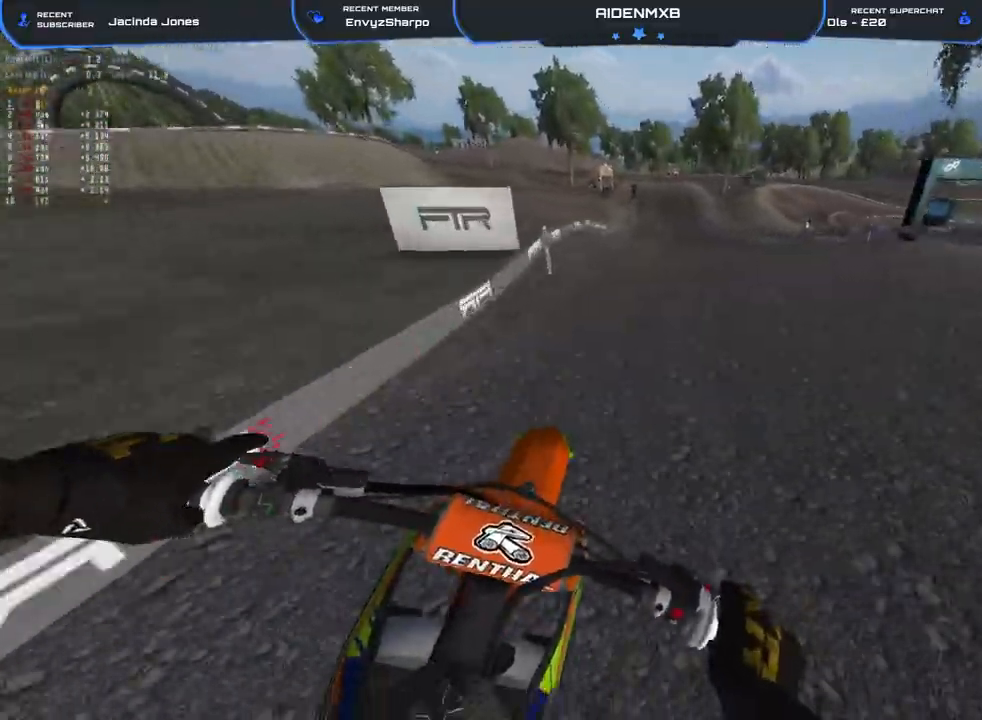
{"buttons": ["R2"], "left_stick": "left", "right_stick": "left", "events": [[33, "R1", "down"], [100, "left_stick", "right"], [167, "right_stick", "left"], [283, "left_stick", "center"], [400, "left_stick", "left"], [483, "R1", "up"]]}
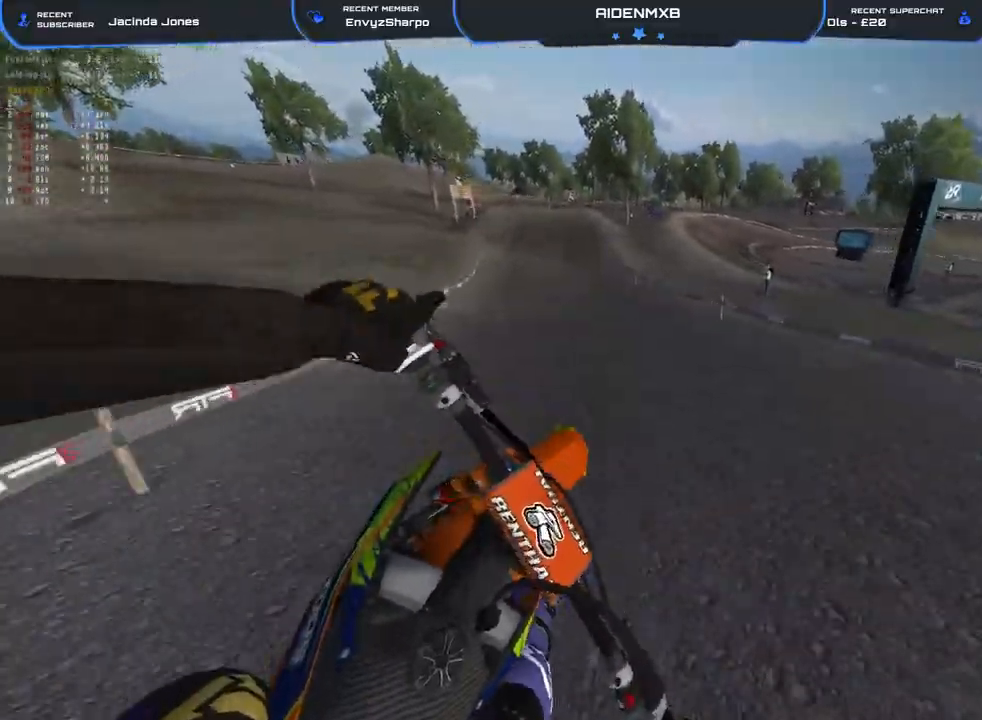
{"buttons": ["R2"], "left_stick": "left", "right_stick": "up-right", "events": [[233, "right_stick", "center"], [400, "right_stick", "up-right"]]}
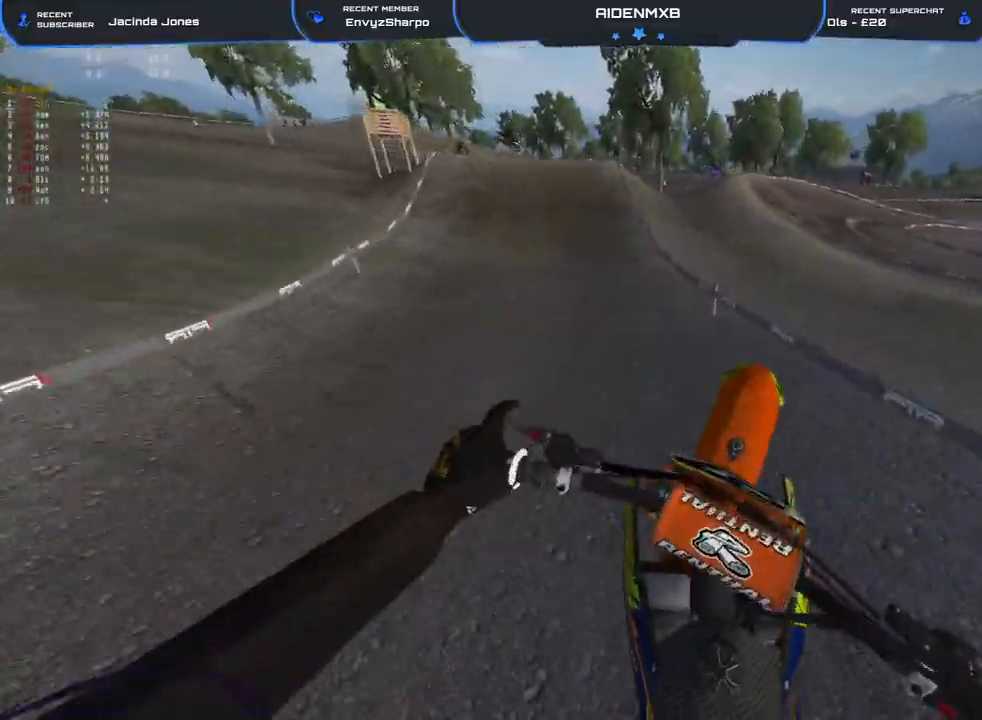
{"buttons": ["R1", "R2"], "left_stick": "center", "right_stick": "center", "events": [[17, "R1", "down"], [50, "left_stick", "center"], [67, "right_stick", "center"], [133, "right_stick", "down"], [217, "R1", "up"], [217, "right_stick", "center"], [483, "R1", "down"]]}
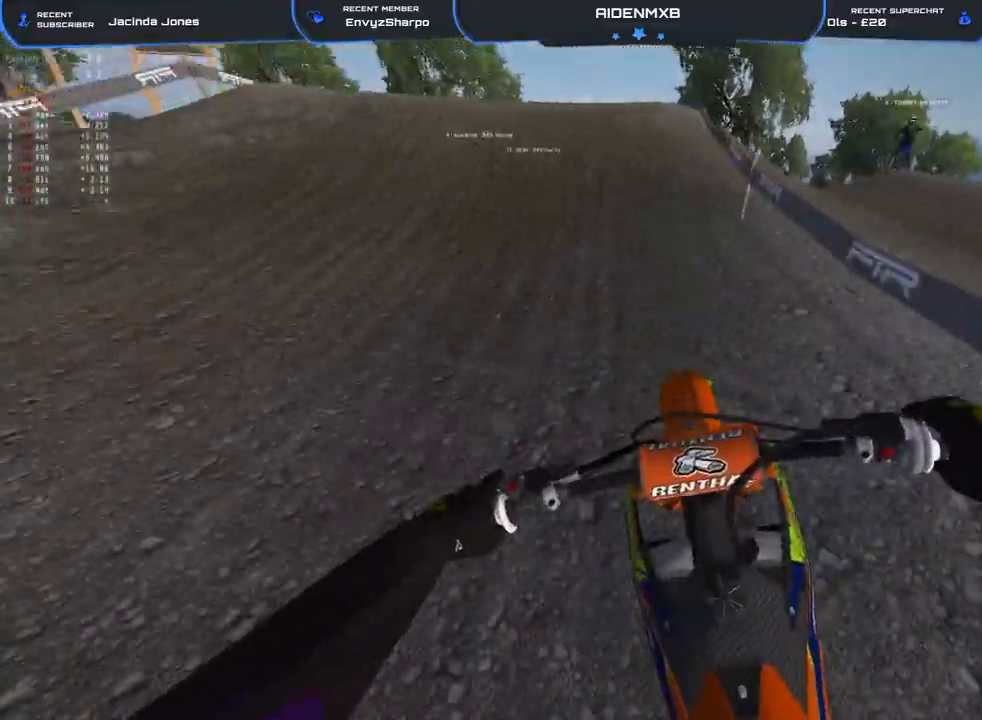
{"buttons": ["R2"], "left_stick": "right", "right_stick": "down-right", "events": [[167, "R1", "up"], [183, "left_stick", "left"], [233, "R1", "down"], [250, "right_stick", "down-left"], [300, "left_stick", "up-left"], [300, "right_stick", "down"], [400, "right_stick", "down-right"], [433, "R1", "up"], [433, "left_stick", "right"]]}
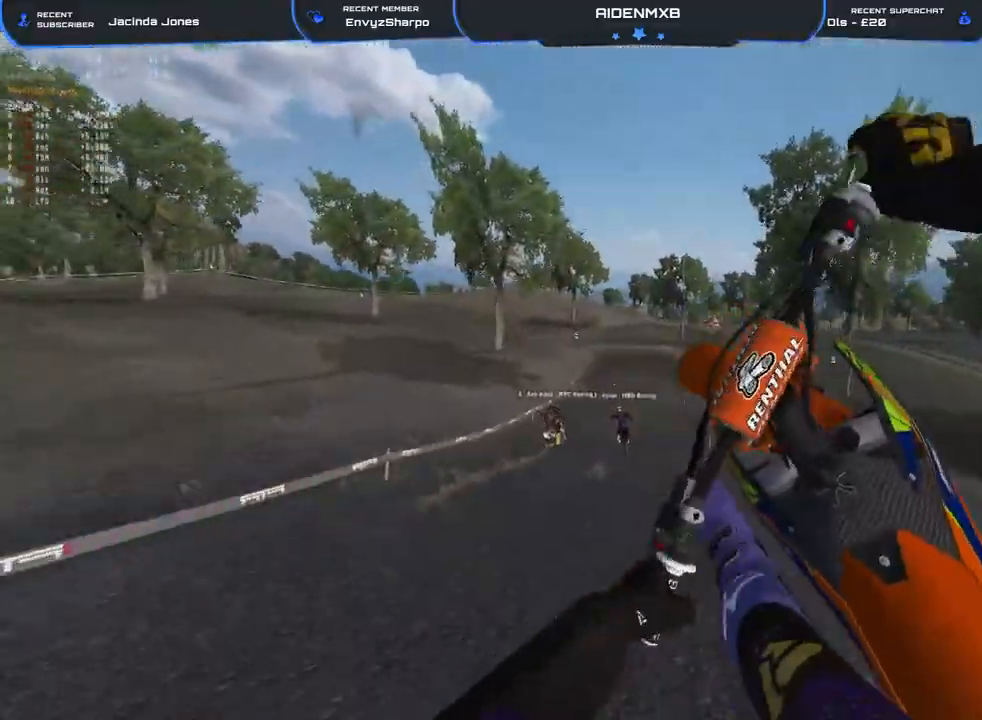
{"buttons": ["R1", "R2"], "left_stick": "center", "right_stick": "right"}
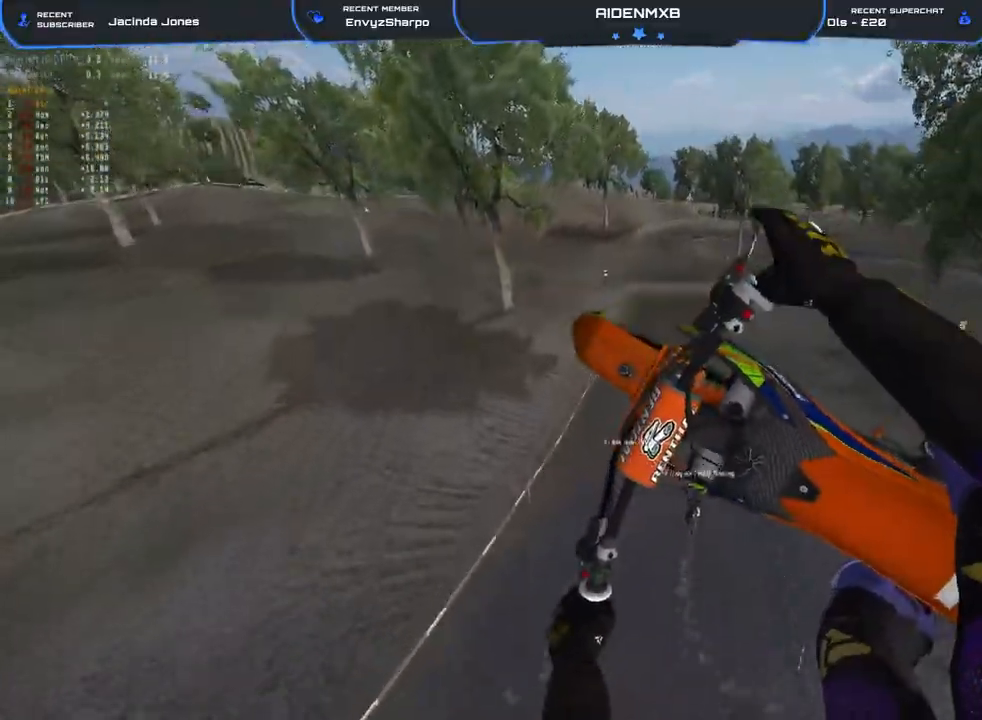
{"buttons": ["R2"], "left_stick": "center", "right_stick": "center", "events": [[33, "R1", "up"], [300, "right_stick", "up-right"], [483, "right_stick", "center"]]}
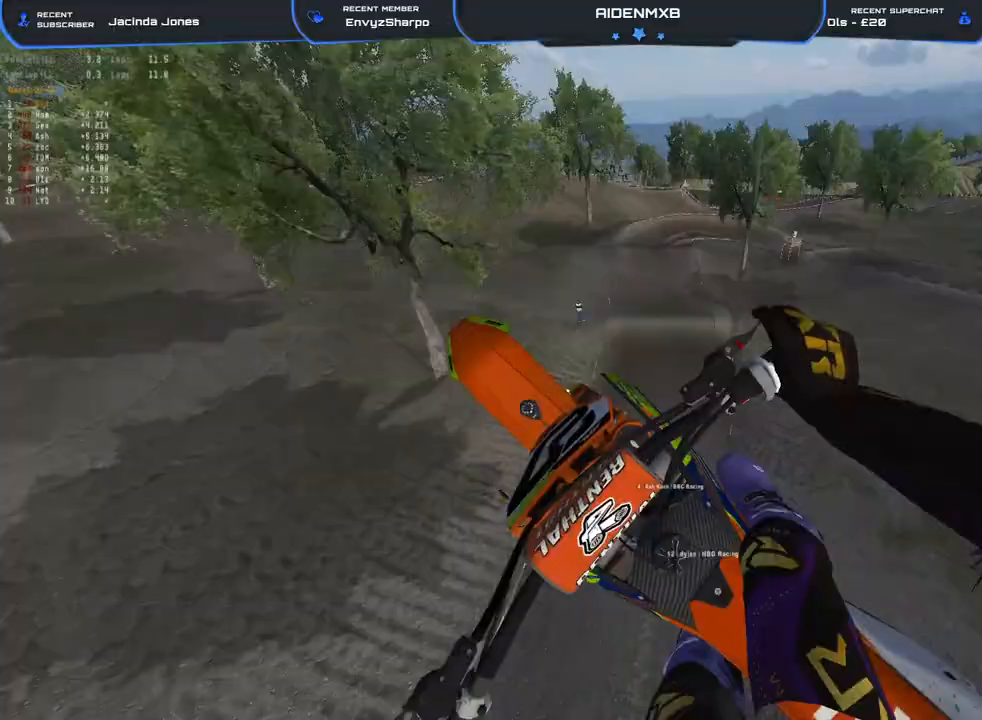
{"buttons": [], "left_stick": "center", "right_stick": "up-right", "events": [[33, "R2", "up"], [150, "R2", "down"], [233, "right_stick", "up-right"], [283, "R2", "up"], [400, "R2", "down"], [500, "R2", "up"]]}
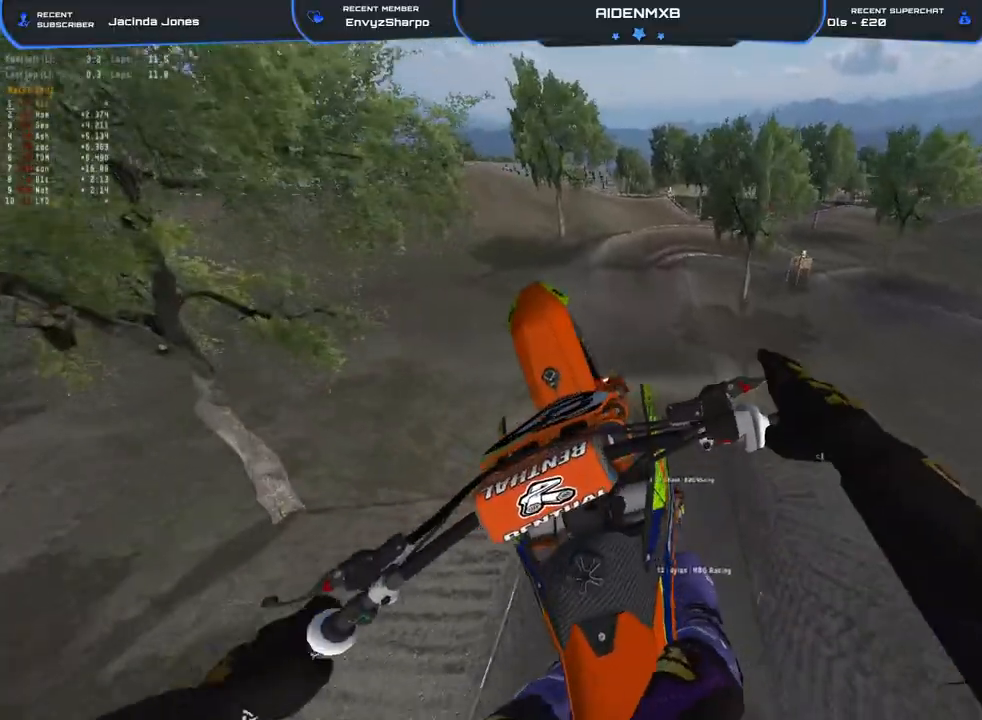
{"buttons": ["R2"], "left_stick": "center", "right_stick": "up-right", "events": [[83, "R2", "down"], [200, "R2", "up"], [317, "R2", "down"], [367, "R2", "up"], [483, "R2", "down"]]}
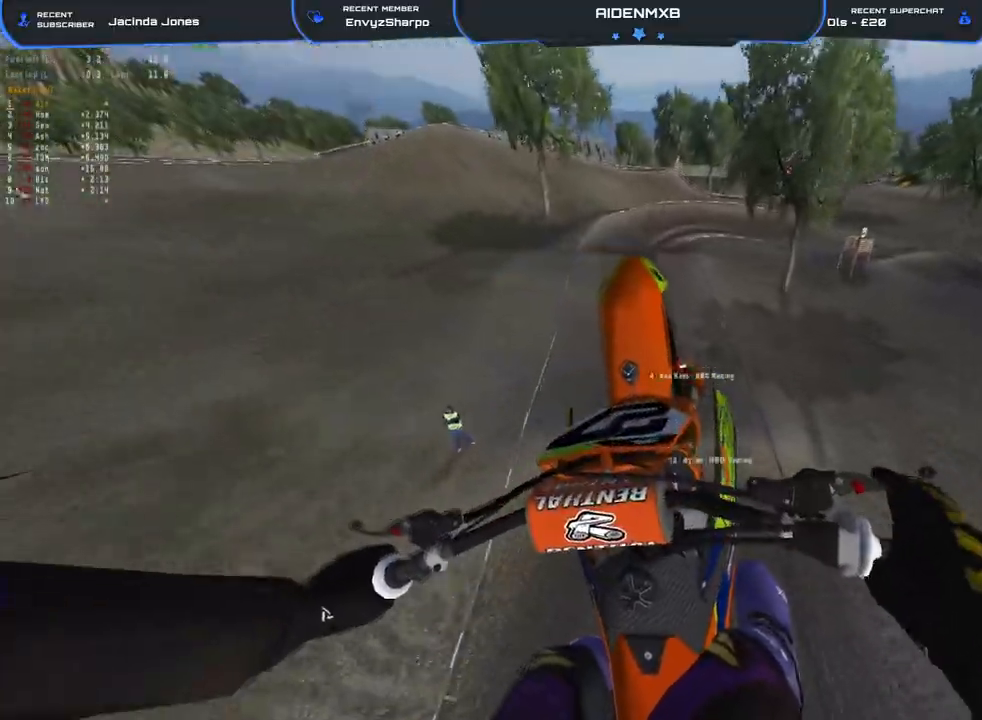
{"buttons": ["R2"], "left_stick": "center", "right_stick": "up", "events": [[67, "R2", "up"], [117, "R2", "down"], [350, "right_stick", "up"]]}
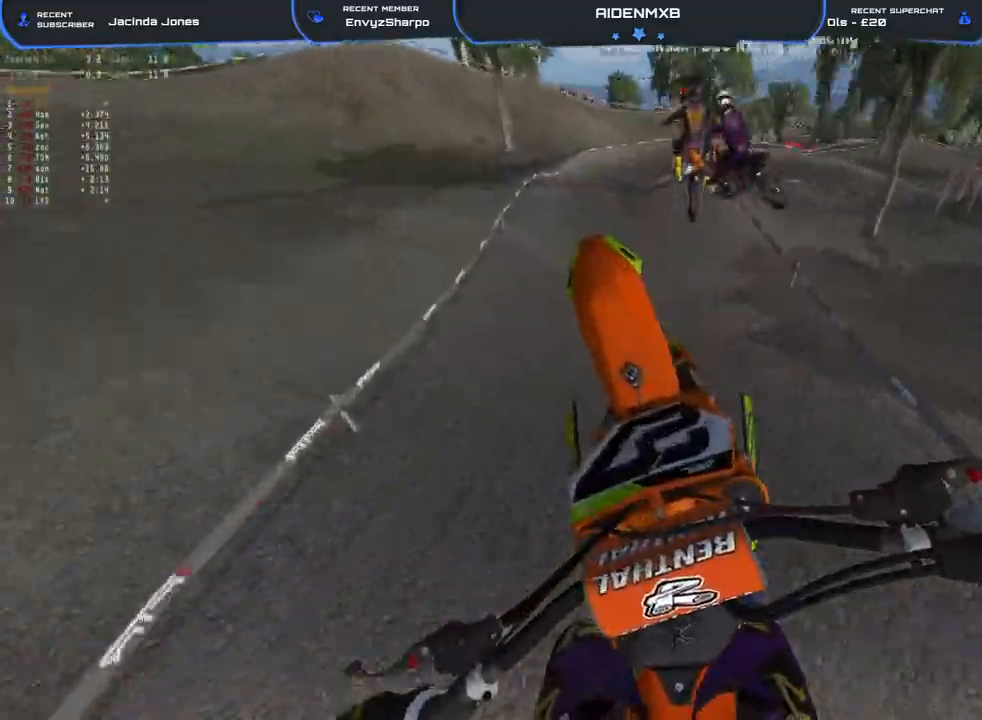
{"buttons": ["R2"], "left_stick": "center", "right_stick": "up-right", "events": [[50, "right_stick", "left"], [200, "right_stick", "center"], [300, "right_stick", "up"], [467, "right_stick", "up-right"]]}
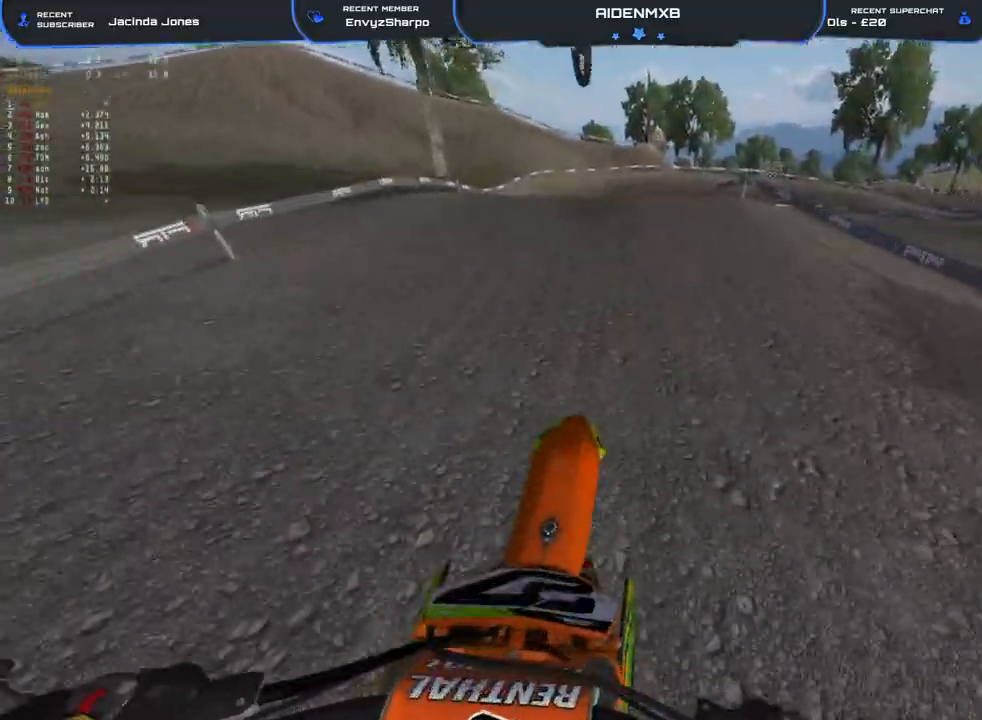
{"buttons": ["L2", "R1"], "left_stick": "right", "right_stick": "down", "events": [[150, "right_stick", "center"], [267, "R1", "down"], [300, "R2", "up"], [300, "right_stick", "down"], [317, "left_stick", "right"], [367, "L2", "down"]]}
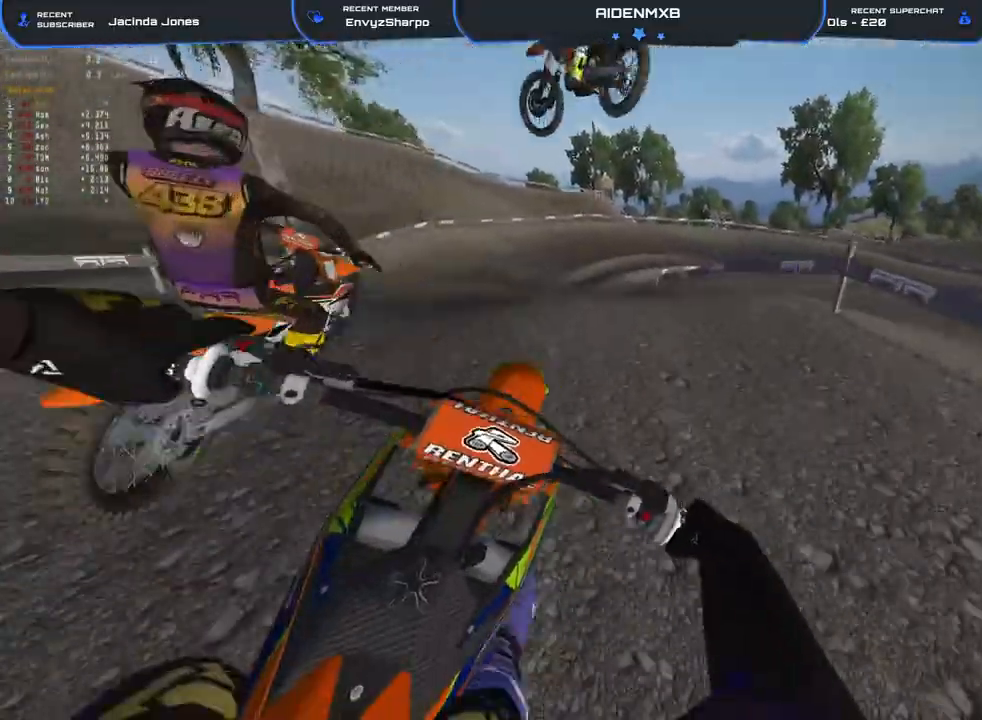
{"buttons": ["R2"], "left_stick": "right", "right_stick": "down-right", "events": [[17, "L2", "up"], [117, "right_stick", "down-right"], [417, "R2", "down"], [433, "R1", "up"]]}
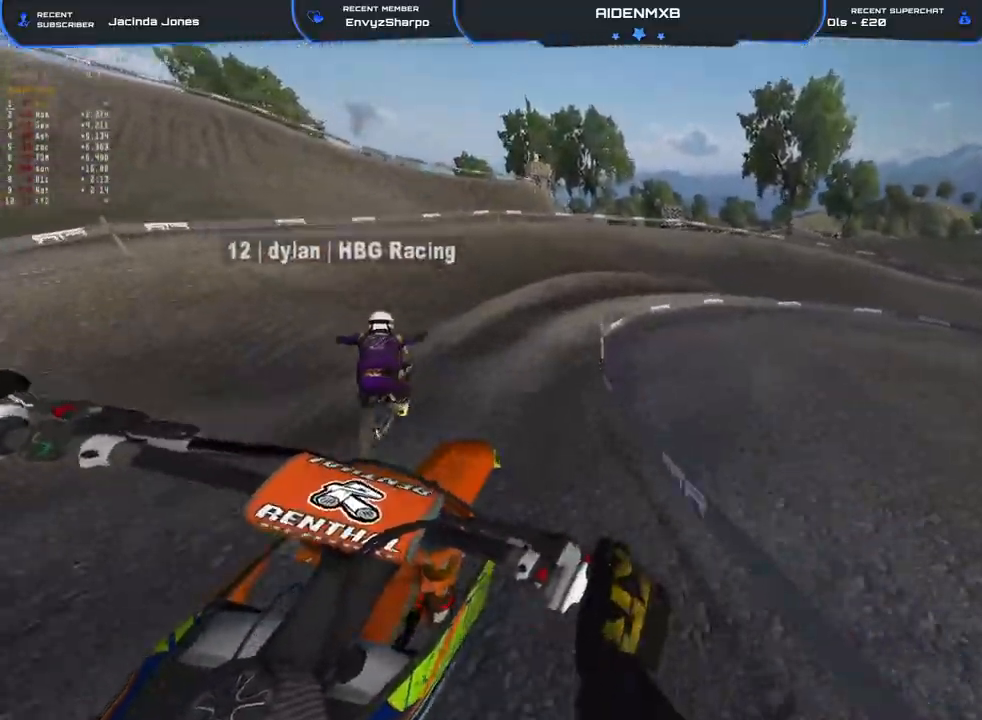
{"buttons": ["L2", "R1"], "left_stick": "right", "right_stick": "down", "events": [[233, "R2", "up"], [250, "R1", "down"], [283, "right_stick", "down"], [383, "L2", "down"]]}
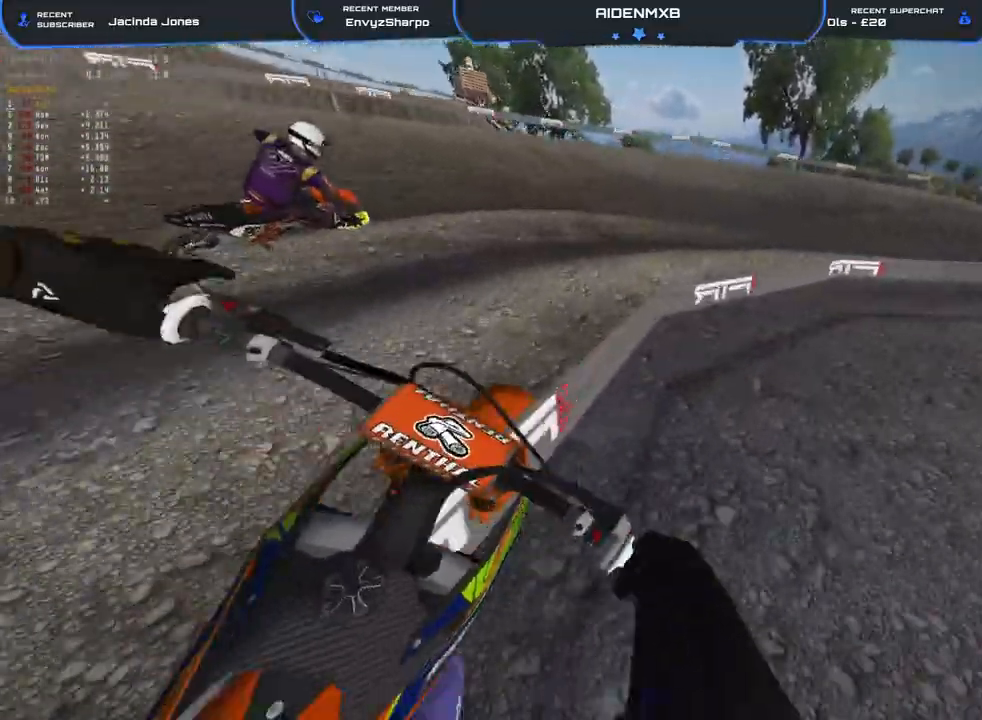
{"buttons": ["R1", "R2"], "left_stick": "right", "right_stick": "left", "events": [[50, "L2", "up"], [117, "L2", "down"], [267, "right_stick", "down-left"], [350, "L2", "up"], [417, "R2", "down"], [450, "right_stick", "left"]]}
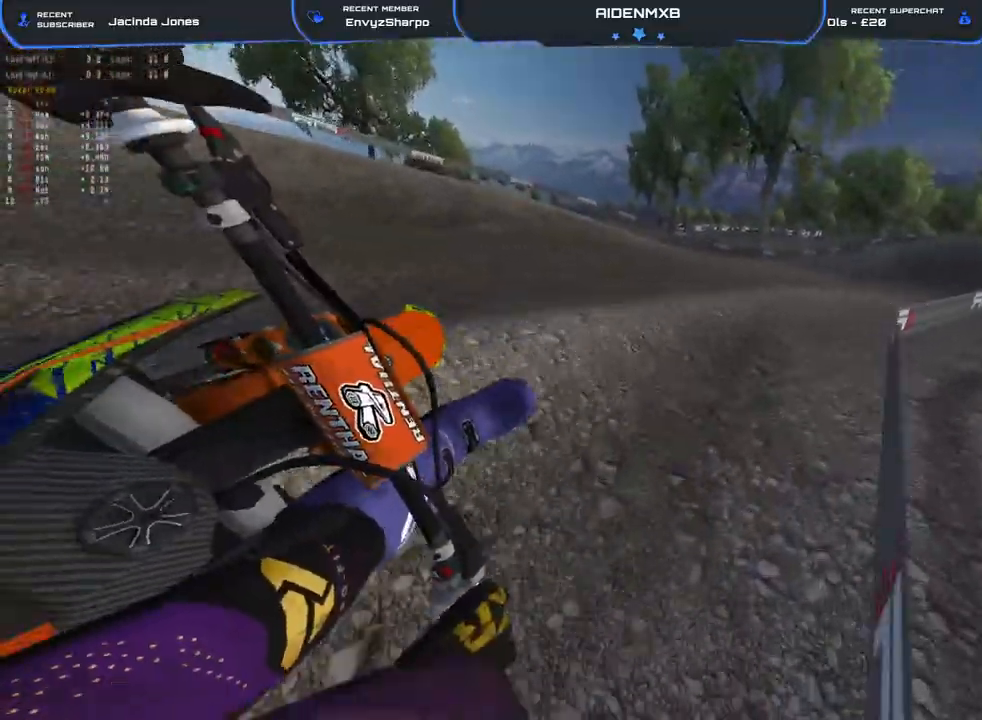
{"buttons": ["R1", "R2"], "left_stick": "right", "right_stick": "up", "events": [[183, "R1", "up"], [267, "right_stick", "center"], [367, "R1", "down"], [383, "right_stick", "up"]]}
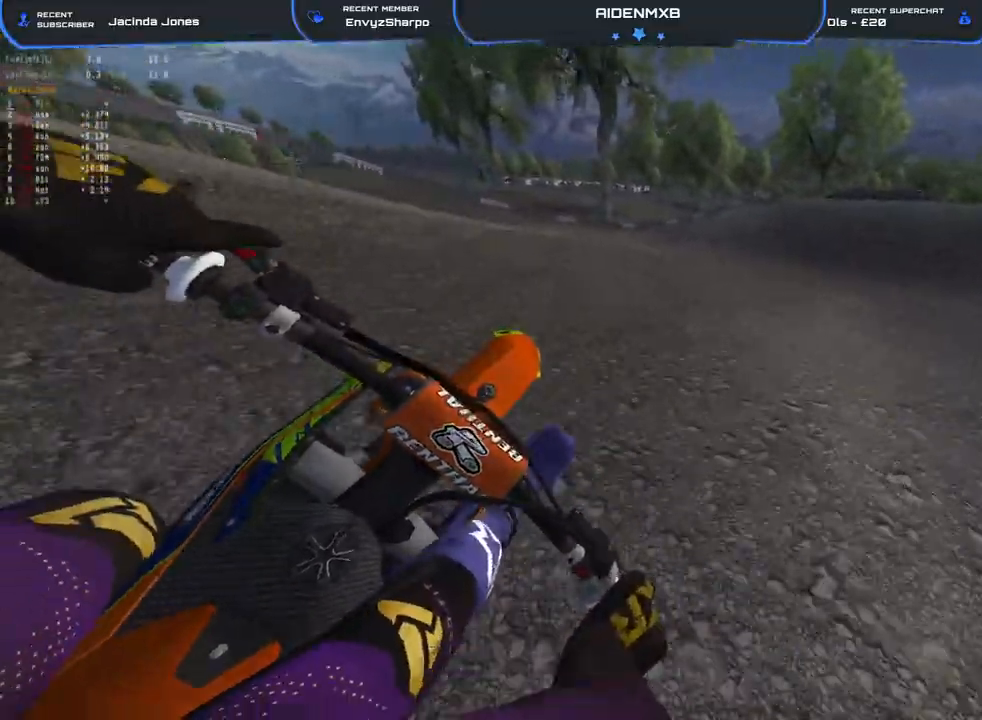
{"buttons": ["R2"], "left_stick": "up", "right_stick": "down-left", "events": [[67, "right_stick", "up-left"], [200, "right_stick", "left"], [333, "R1", "up"], [350, "right_stick", "down-left"], [483, "left_stick", "up"]]}
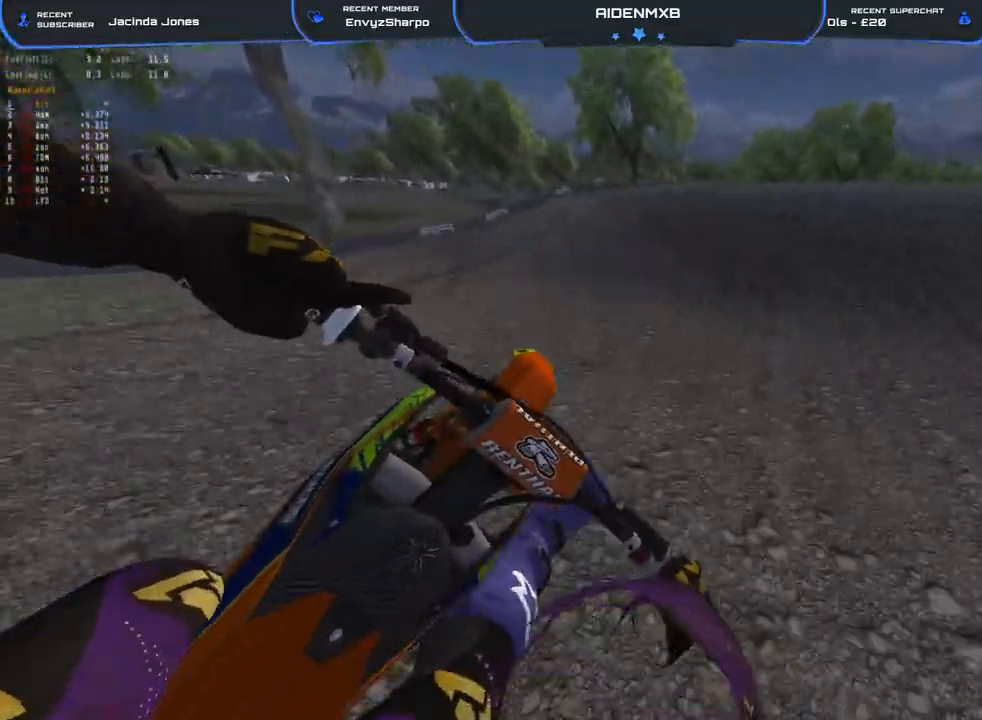
{"buttons": ["R1", "R2"], "left_stick": "right", "right_stick": "up", "events": [[117, "right_stick", "center"], [217, "left_stick", "center"], [333, "left_stick", "right"], [333, "right_stick", "up"], [450, "R1", "down"]]}
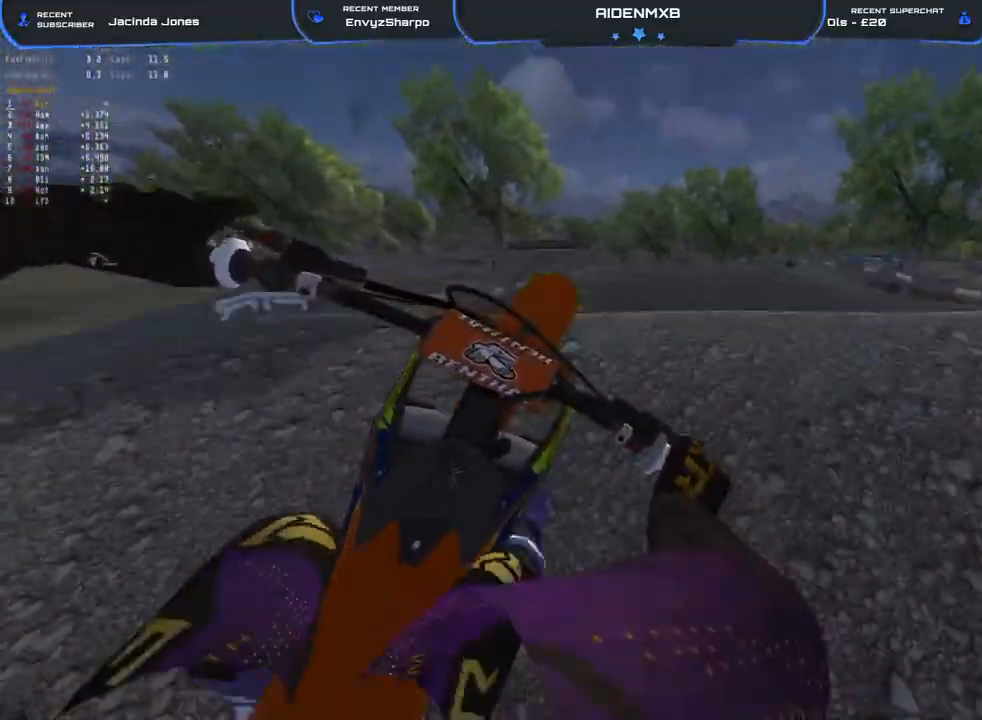
{"buttons": ["TRIANGLE", "R2"], "left_stick": "left", "right_stick": "down-left", "events": [[150, "left_stick", "left"], [183, "R1", "up"], [183, "right_stick", "down-left"], [483, "TRIANGLE", "down"]]}
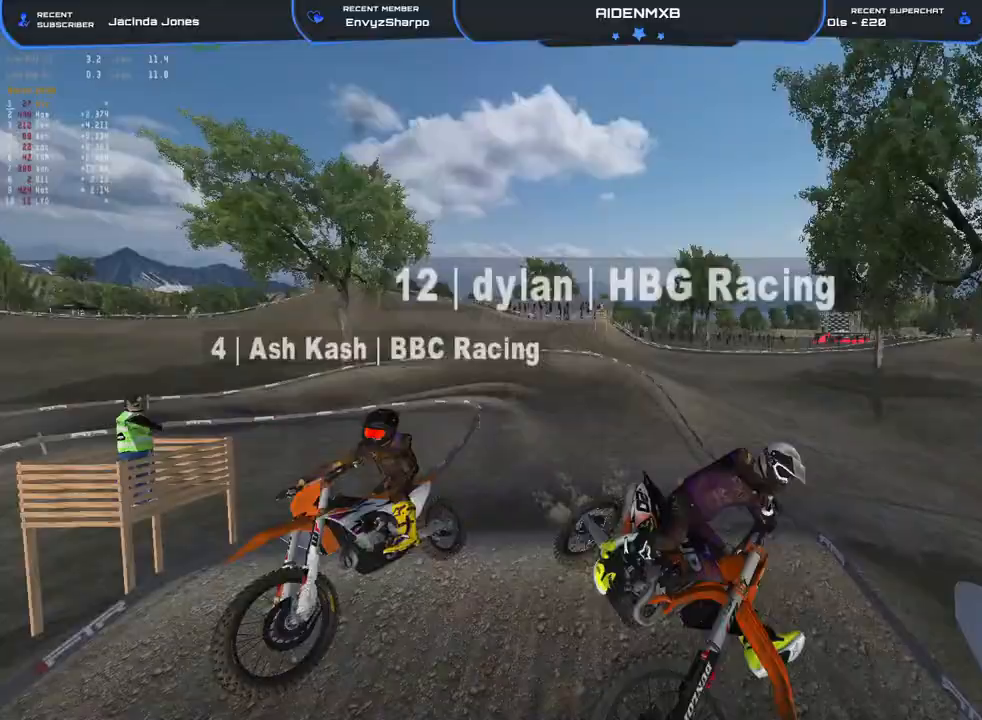
{"buttons": ["R2"], "left_stick": "left", "right_stick": "down-left", "events": [[133, "TRIANGLE", "up"]]}
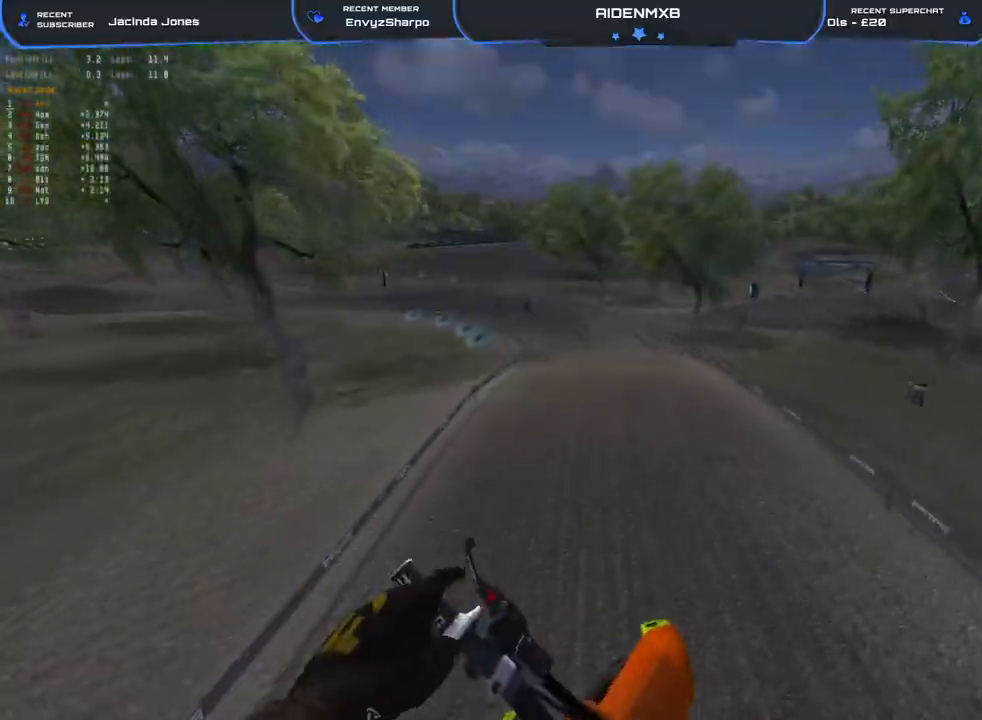
{"buttons": ["R2"], "left_stick": "left", "right_stick": "up-left", "events": [[33, "right_stick", "left"], [417, "right_stick", "up-left"]]}
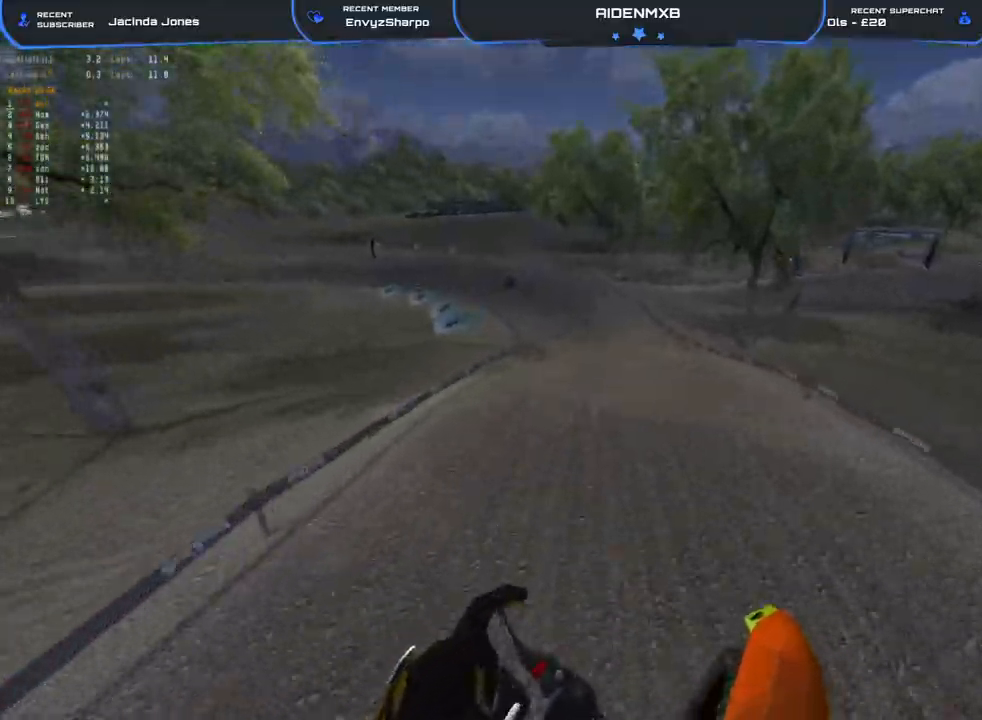
{"buttons": ["R1", "R2"], "left_stick": "up-left", "right_stick": "down", "events": [[167, "R1", "down"], [283, "right_stick", "center"], [367, "left_stick", "up-left"], [383, "right_stick", "down"]]}
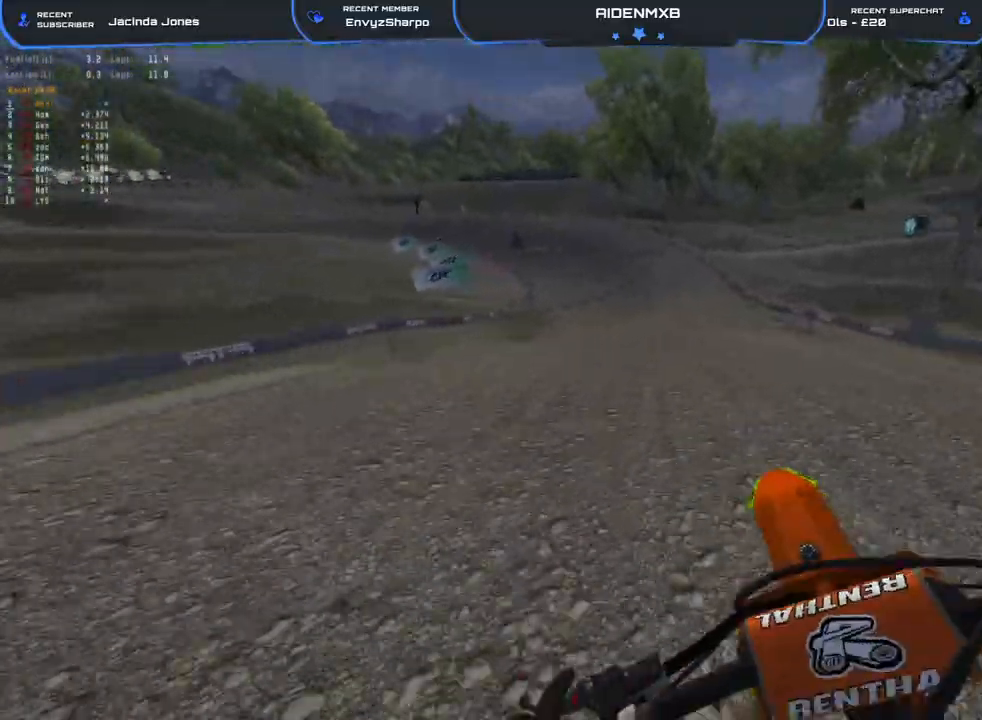
{"buttons": ["R1", "R2"], "left_stick": "left", "right_stick": "down", "events": [[100, "left_stick", "left"]]}
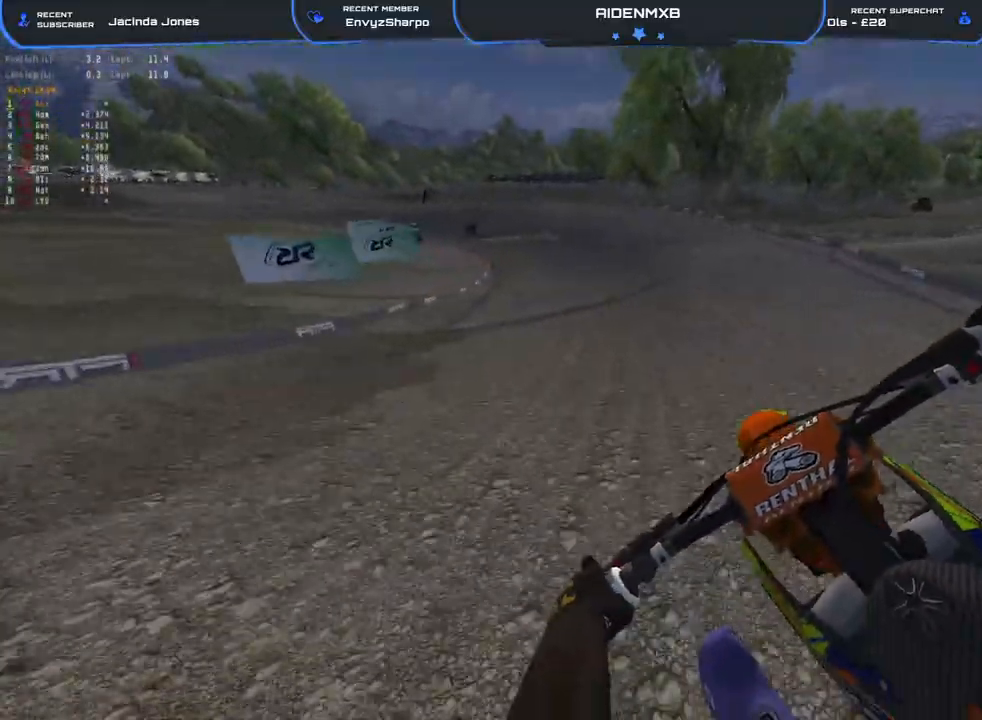
{"buttons": ["R1", "R2"], "left_stick": "left", "right_stick": "down", "events": []}
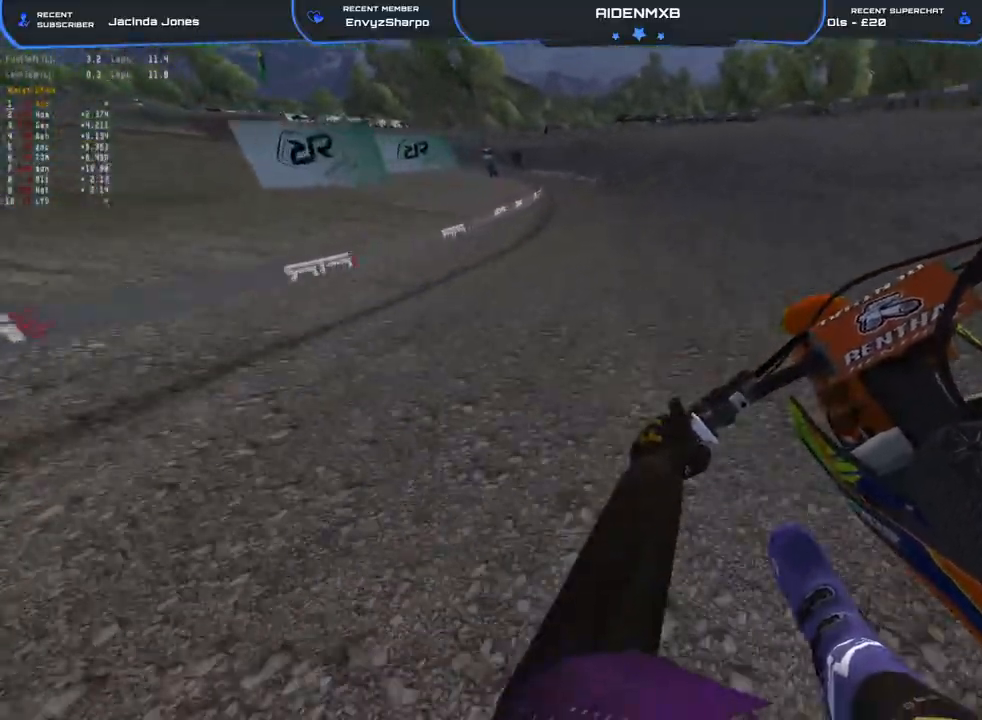
{"buttons": ["R1", "R2"], "left_stick": "up-left", "right_stick": "down", "events": [[183, "left_stick", "up-left"]]}